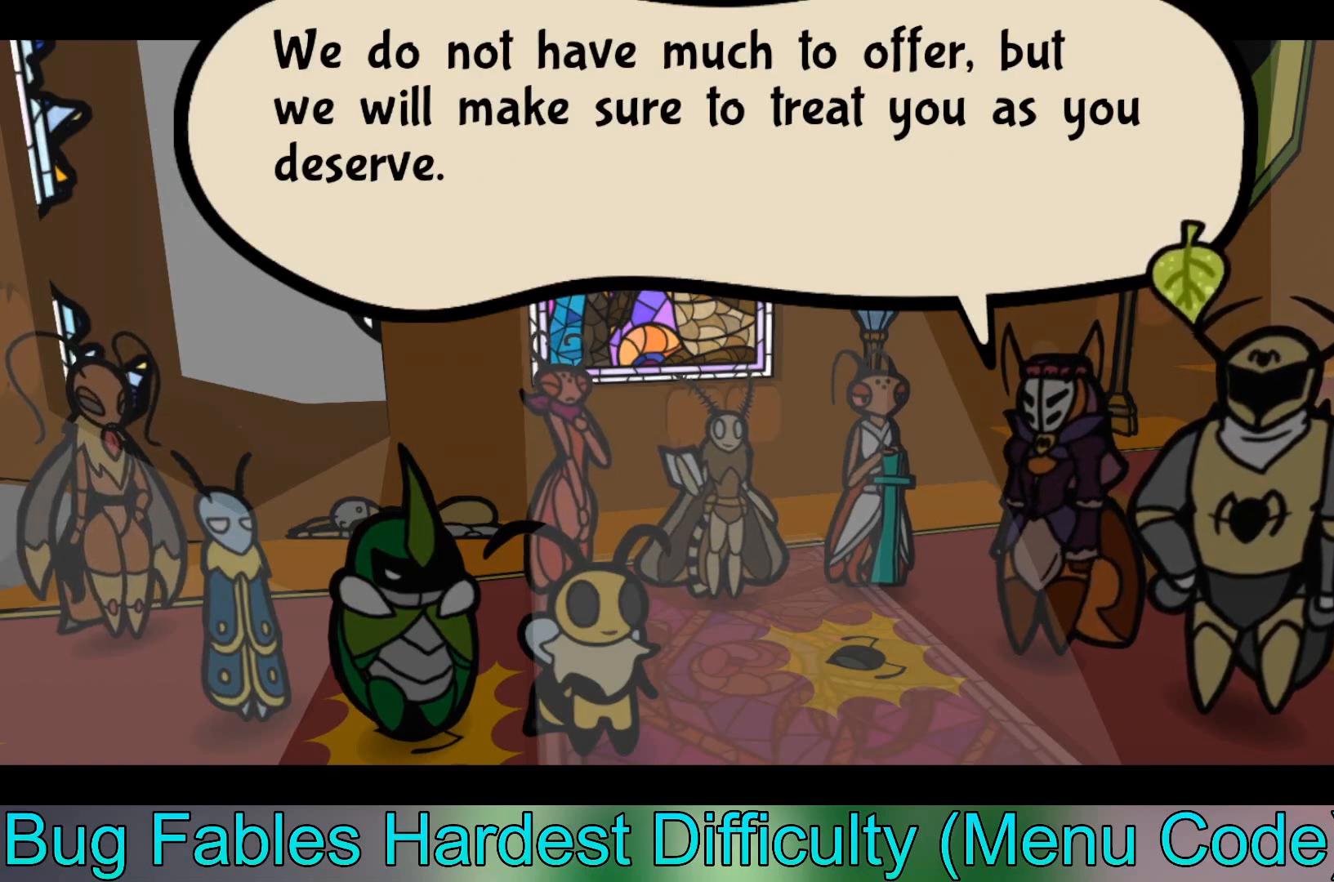
Gameplay with a controller (Xbox layout); each line is a JSON object with the inputs held at the frame after it. "events" lists button and stick changes between this image and that frame as [ms after this image, input, new state], when the widget could be followed in between. Not read: right_stick.
{"buttons": ["A"], "left_stick": "center", "events": [[501, "A", "down"]]}
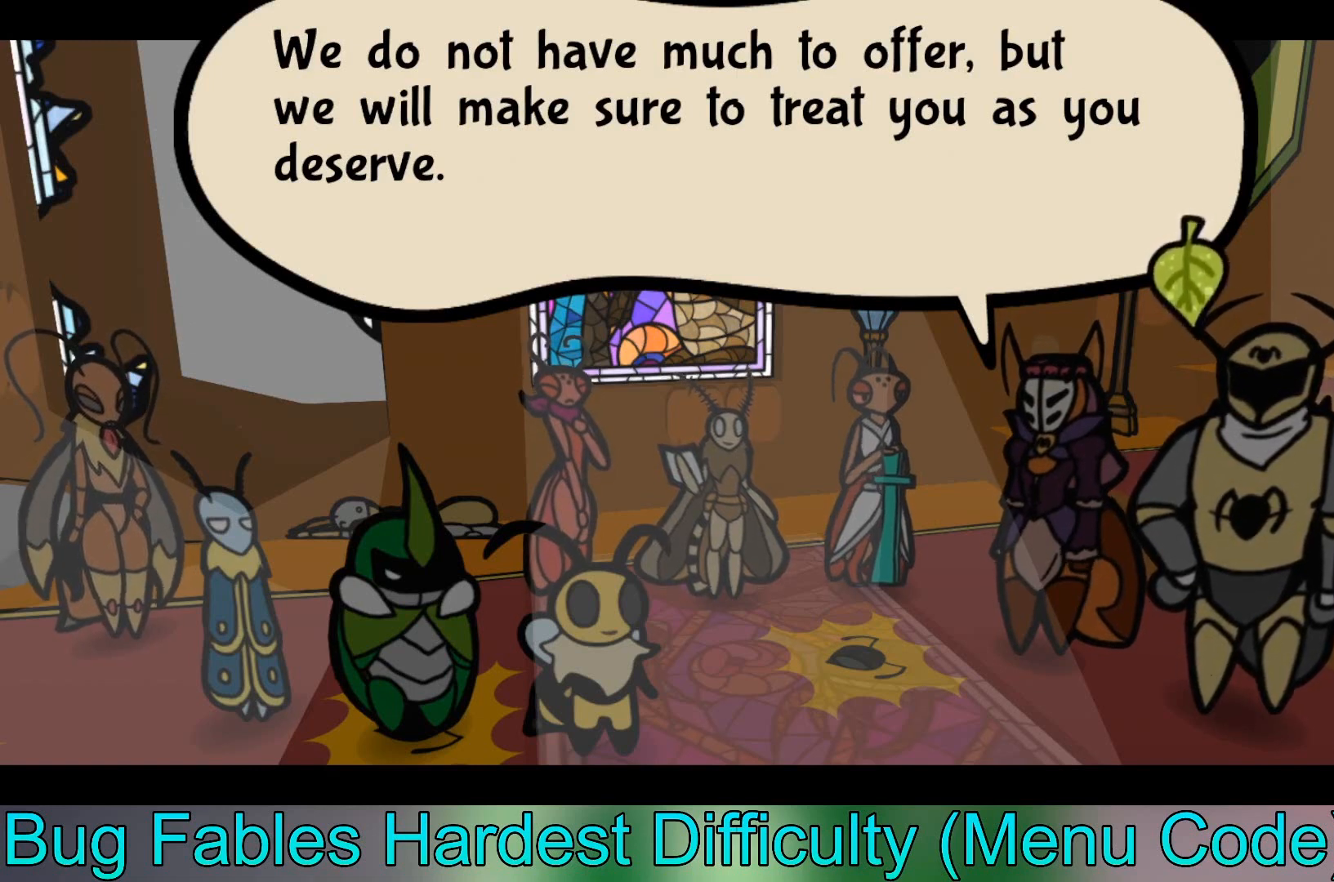
{"buttons": [], "left_stick": "center", "events": [[200, "A", "up"]]}
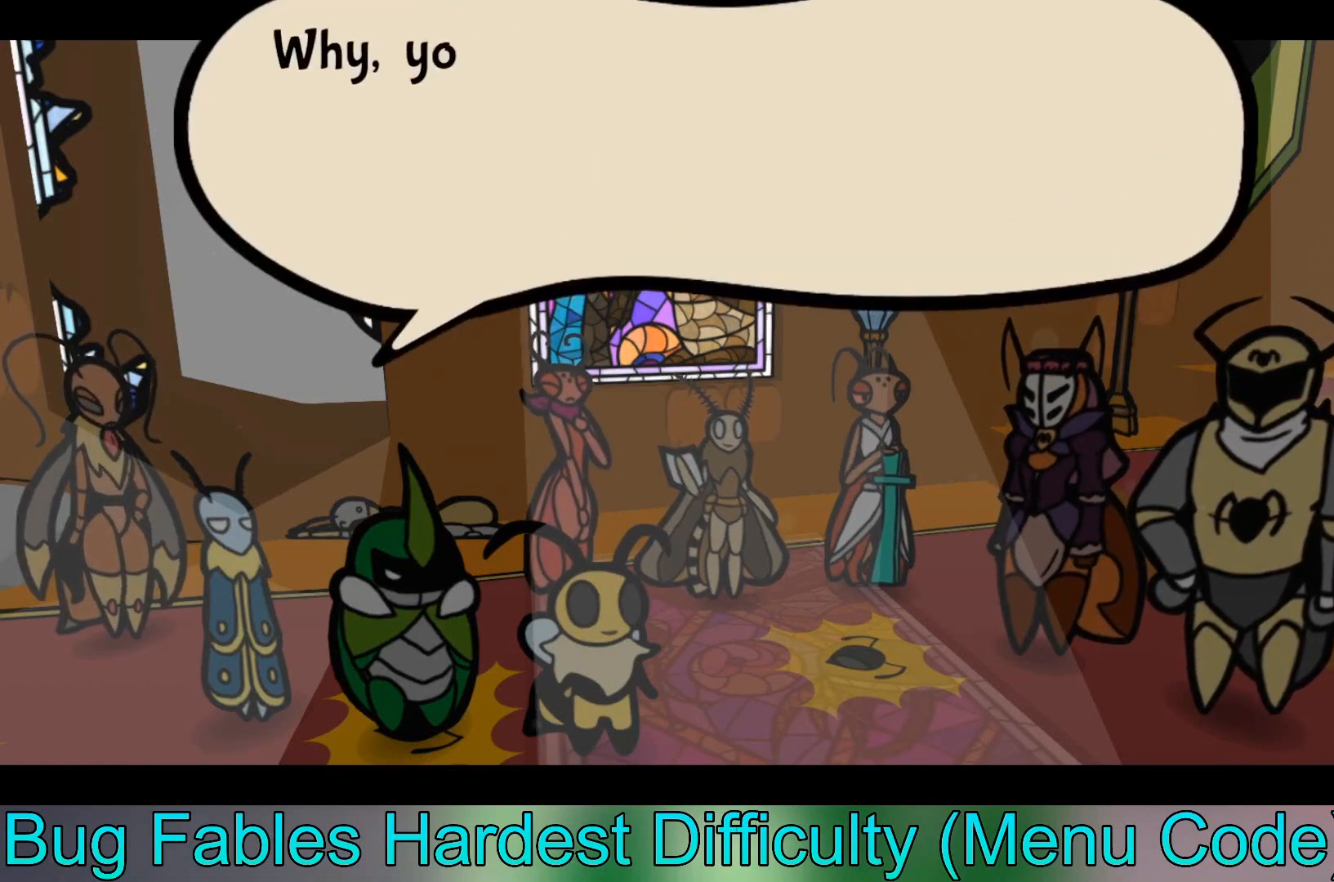
{"buttons": [], "left_stick": "center", "events": []}
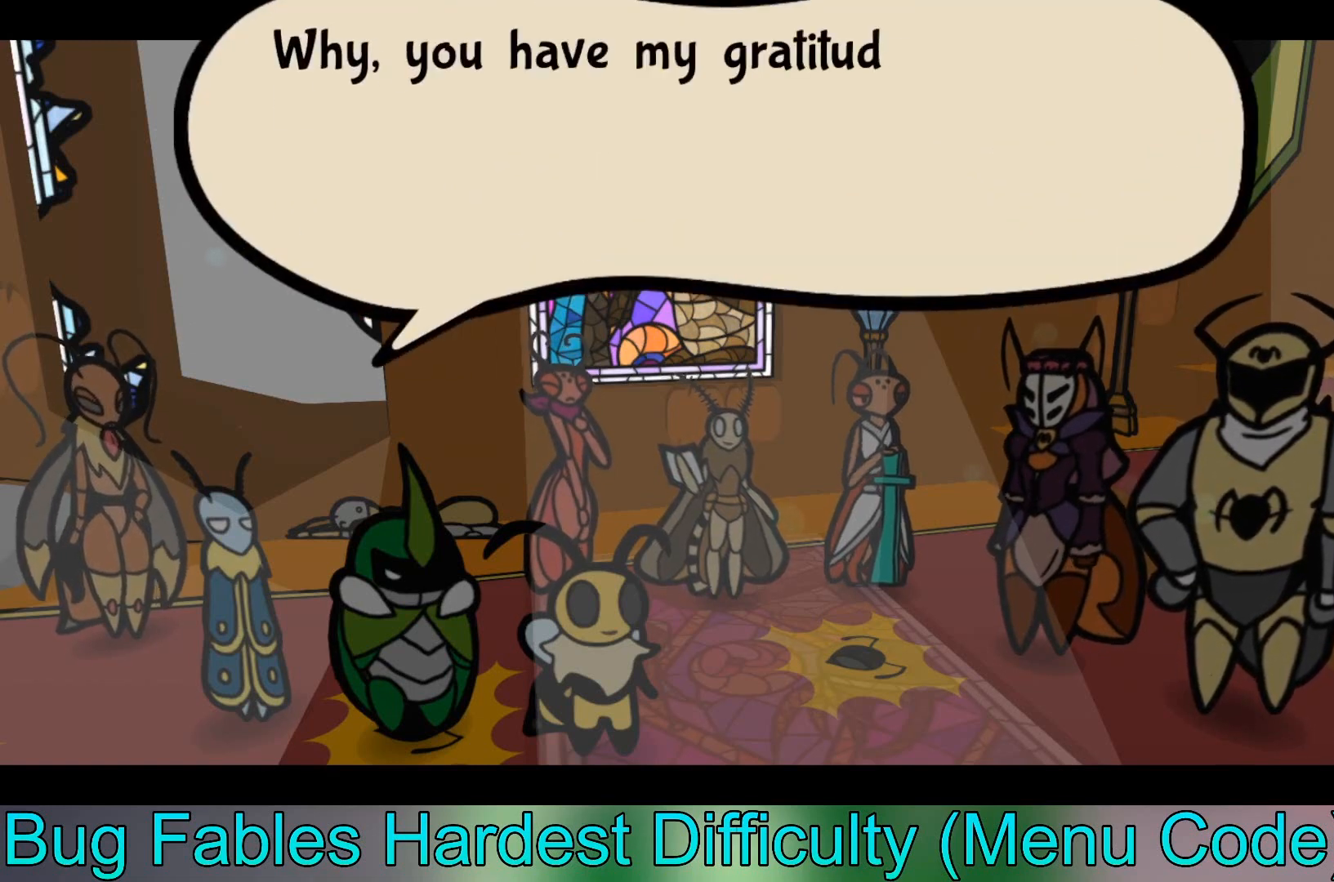
{"buttons": [], "left_stick": "center", "events": []}
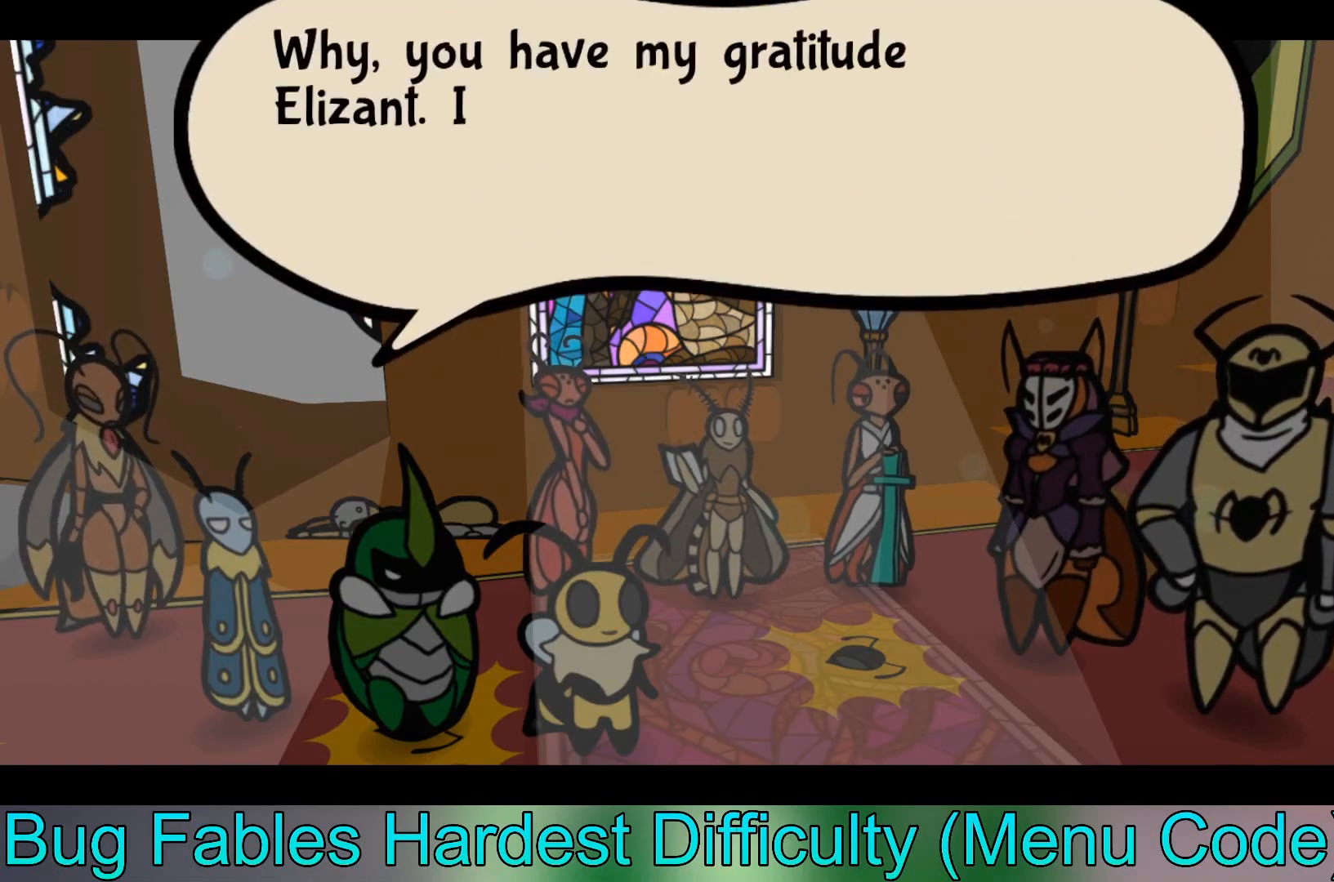
{"buttons": [], "left_stick": "center", "events": []}
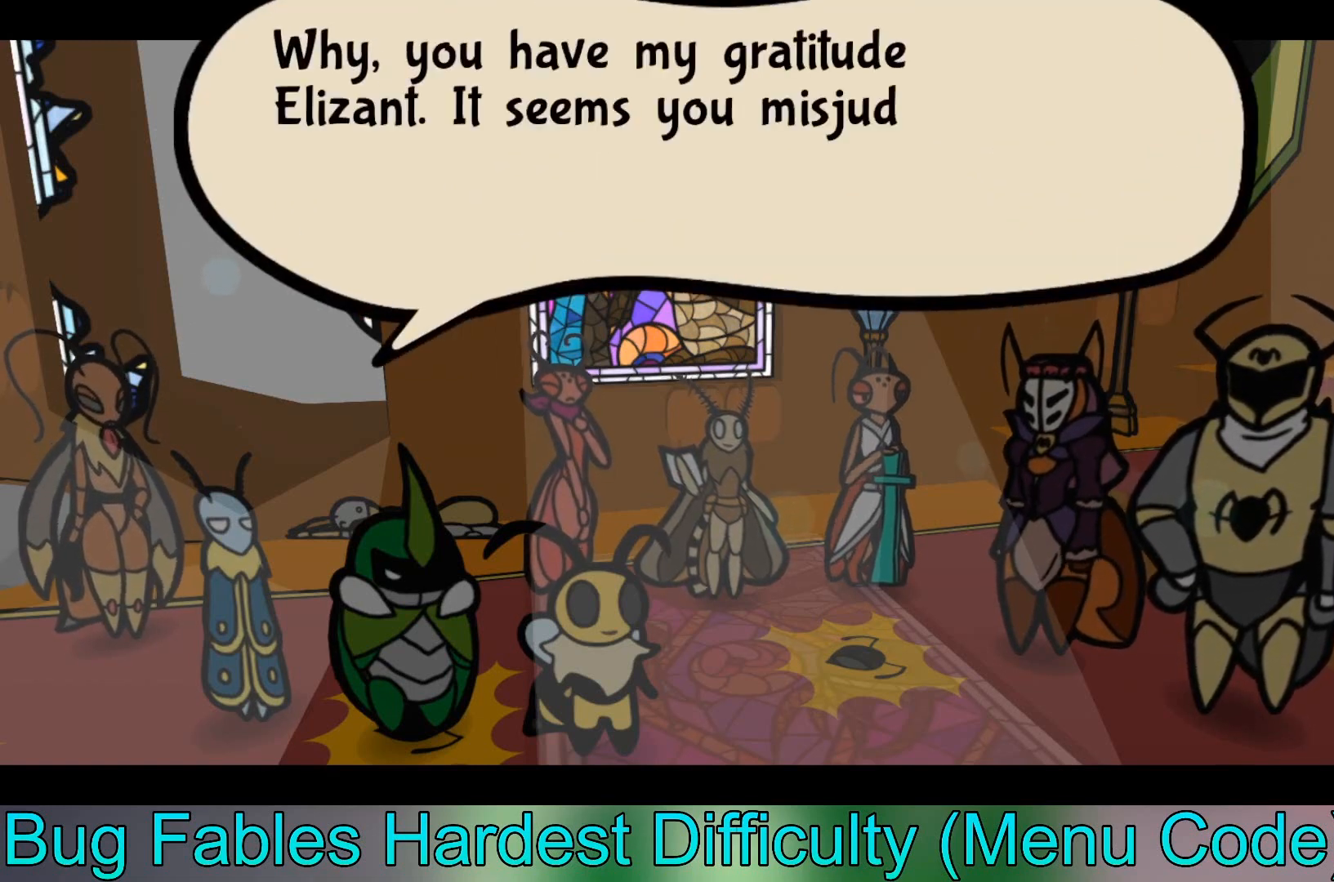
{"buttons": [], "left_stick": "center", "events": []}
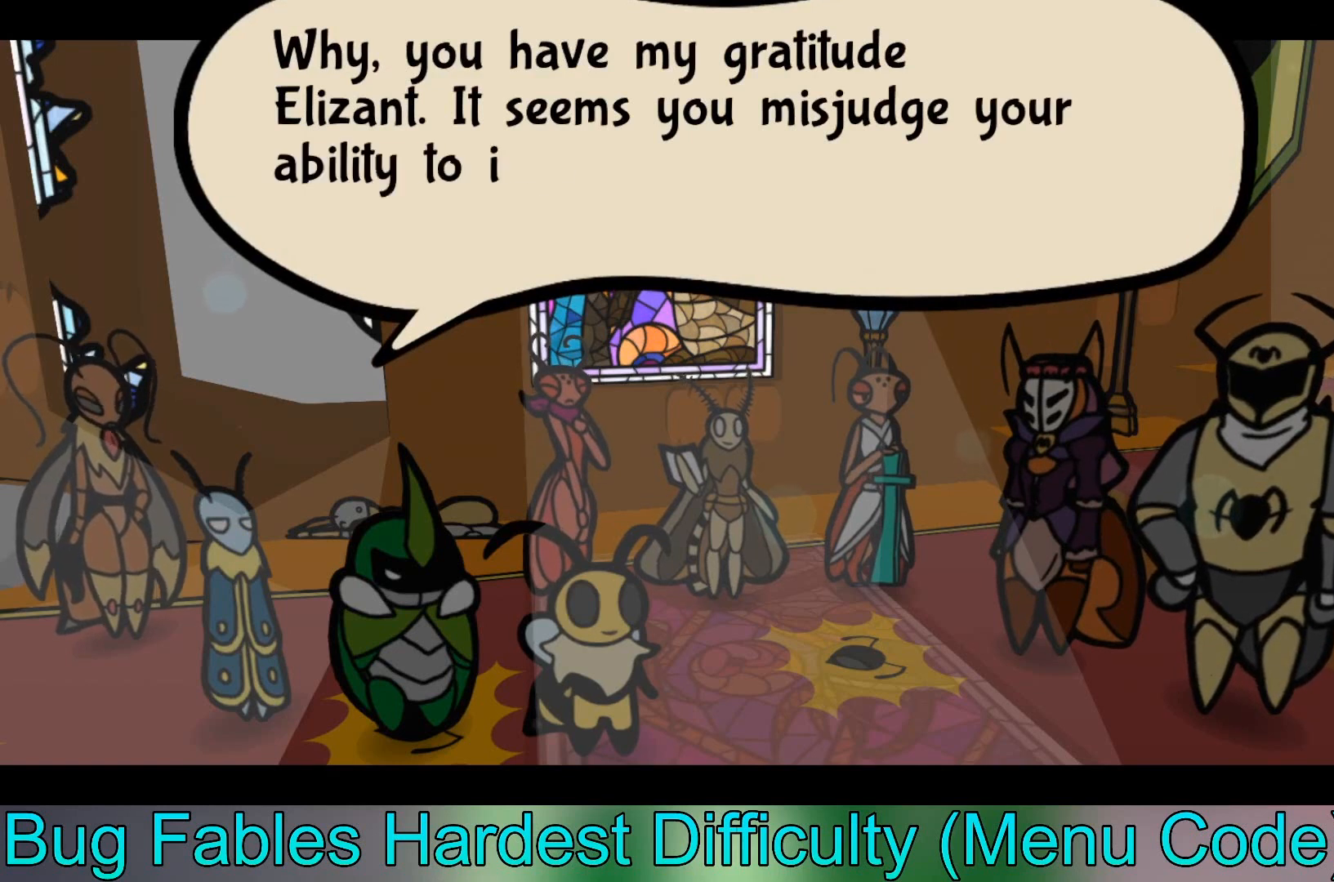
{"buttons": [], "left_stick": "center", "events": []}
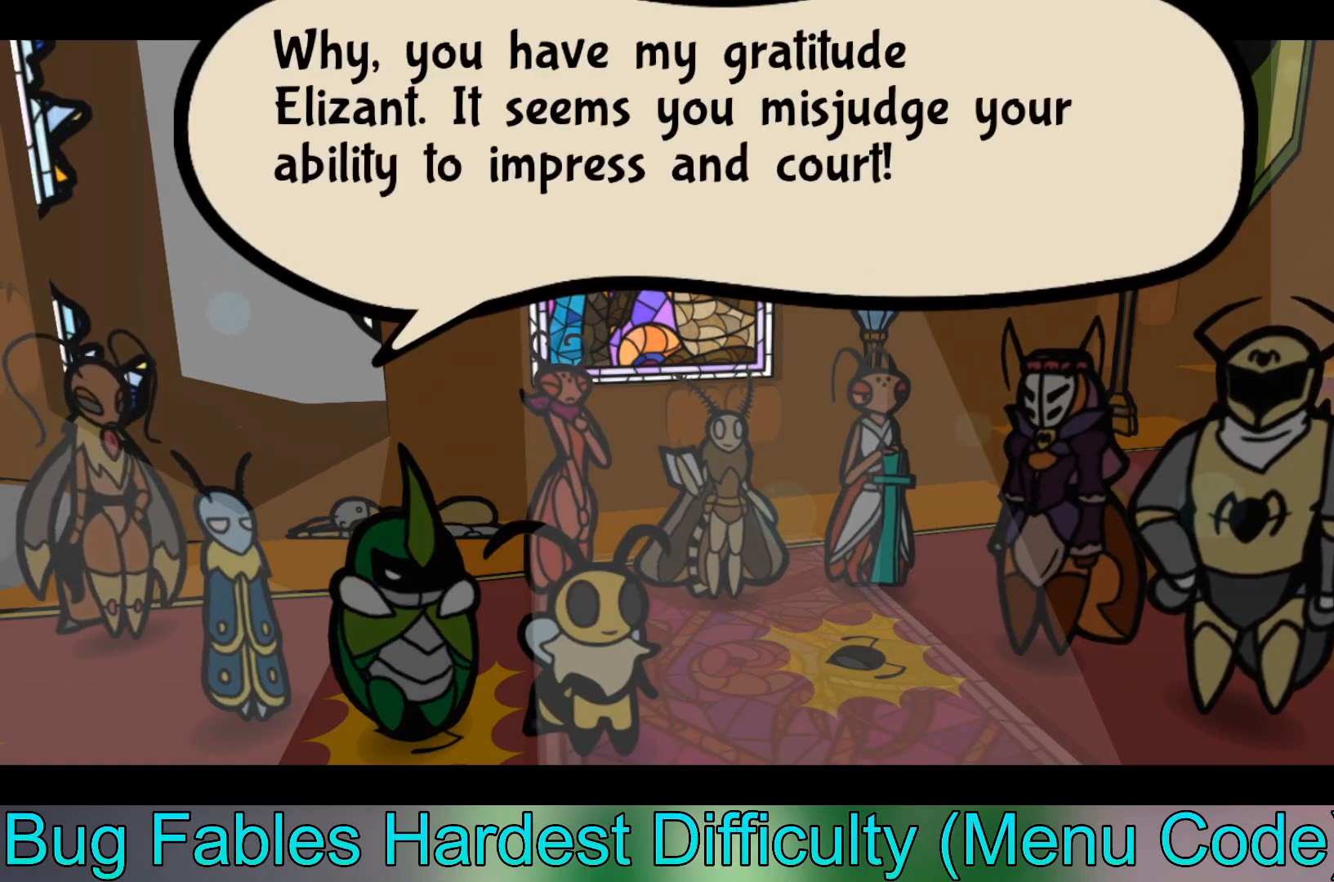
{"buttons": [], "left_stick": "center", "events": []}
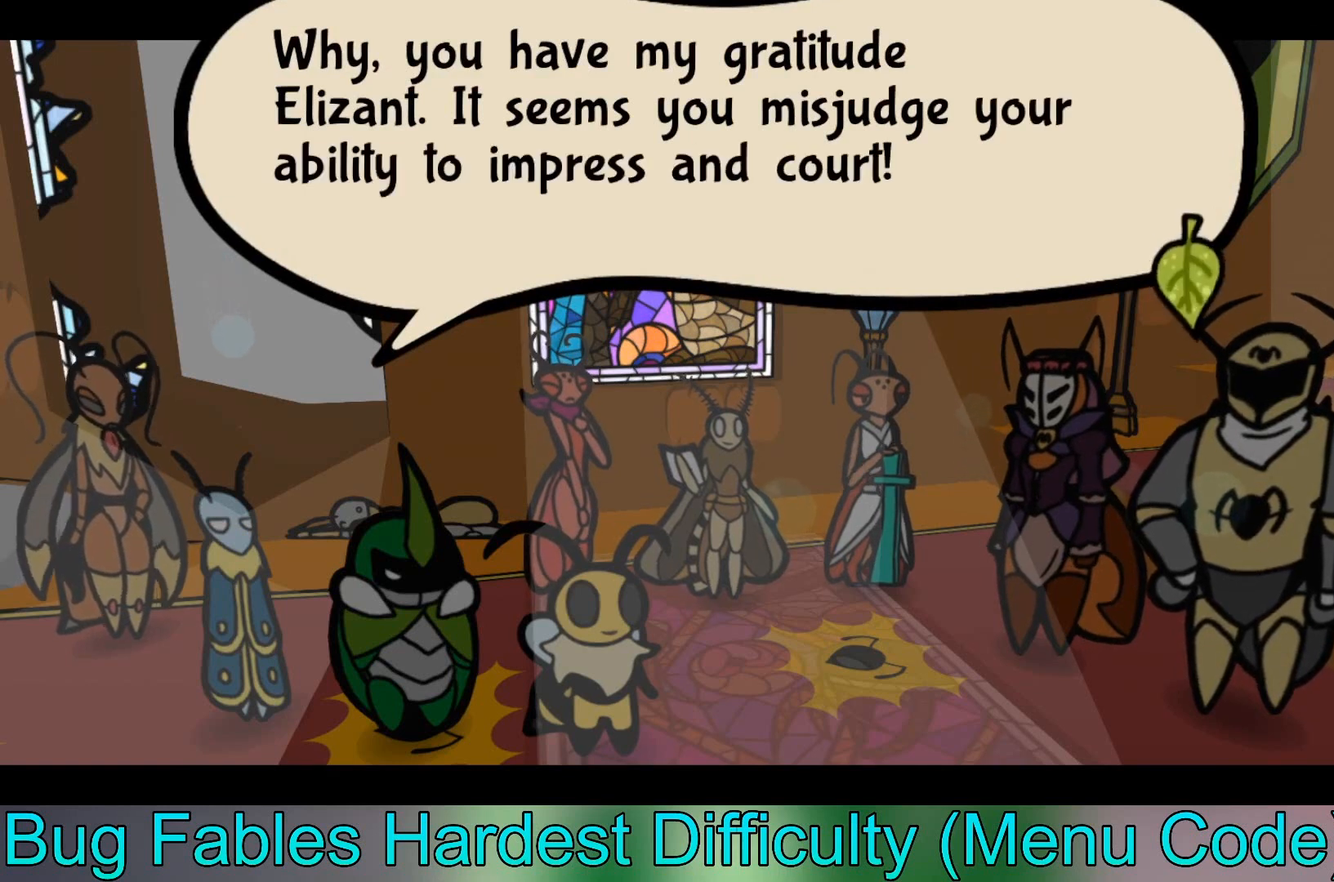
{"buttons": [], "left_stick": "center", "events": []}
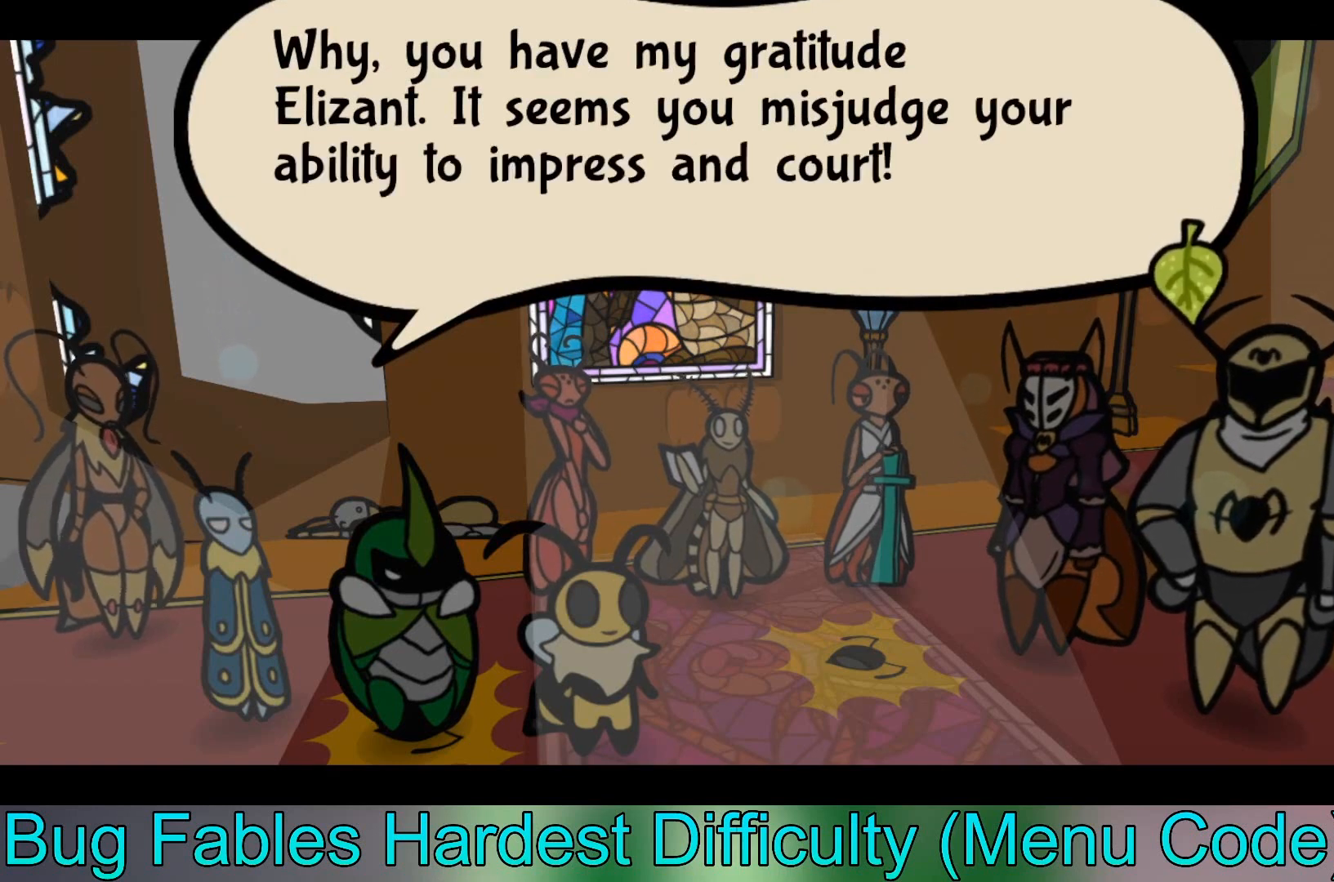
{"buttons": [], "left_stick": "down", "events": [[467, "left_stick", "down"]]}
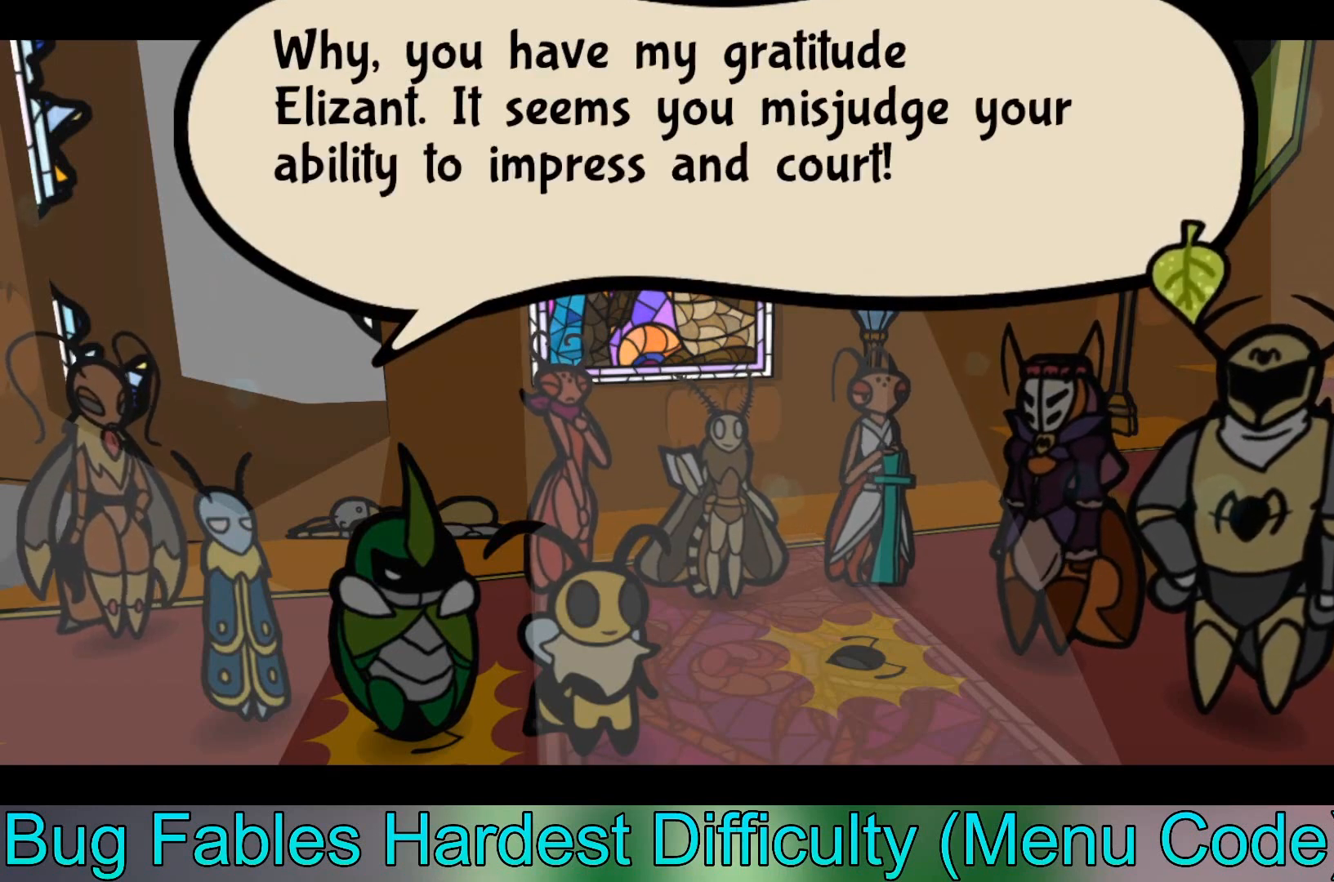
{"buttons": [], "left_stick": "down", "events": []}
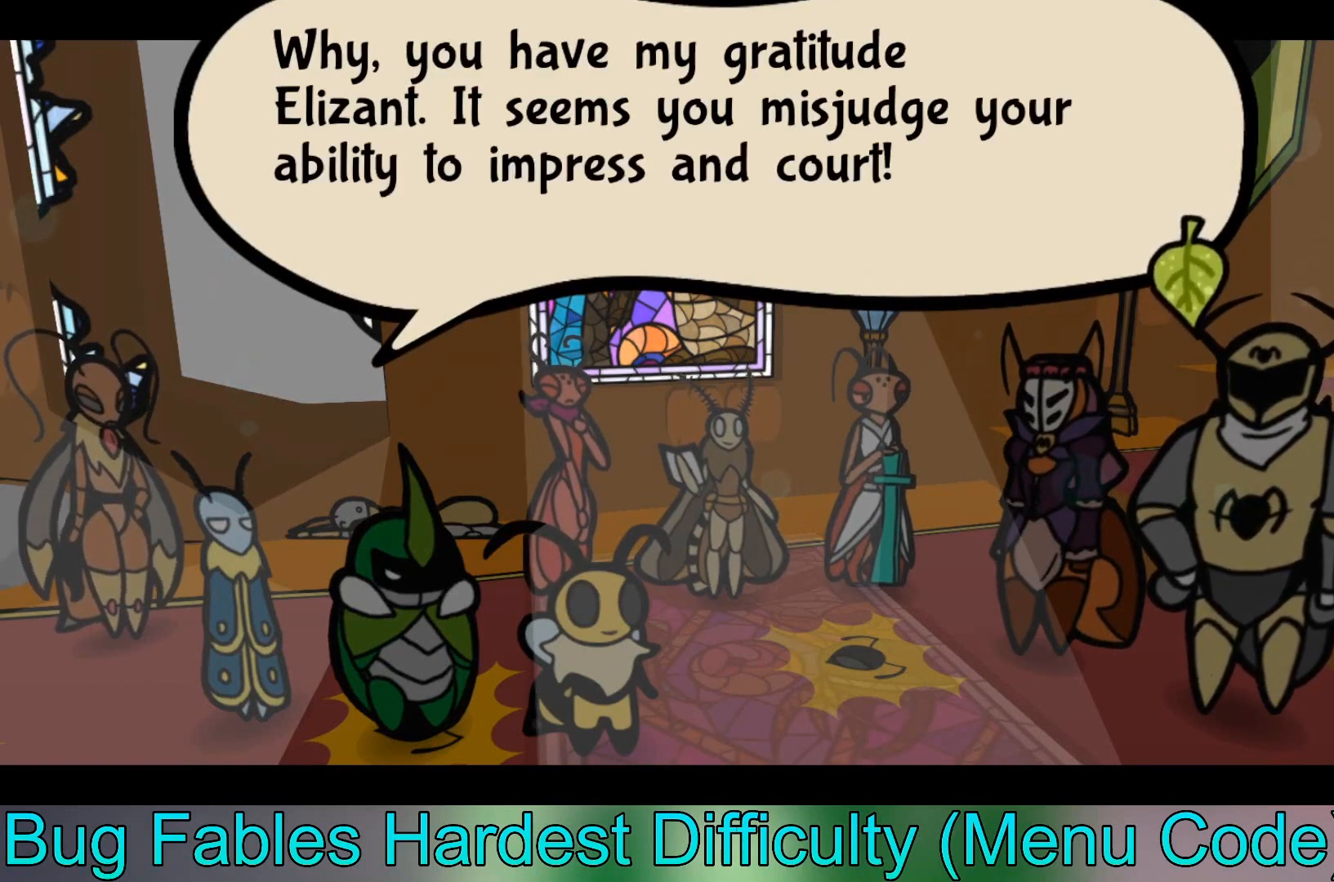
{"buttons": [], "left_stick": "down", "events": []}
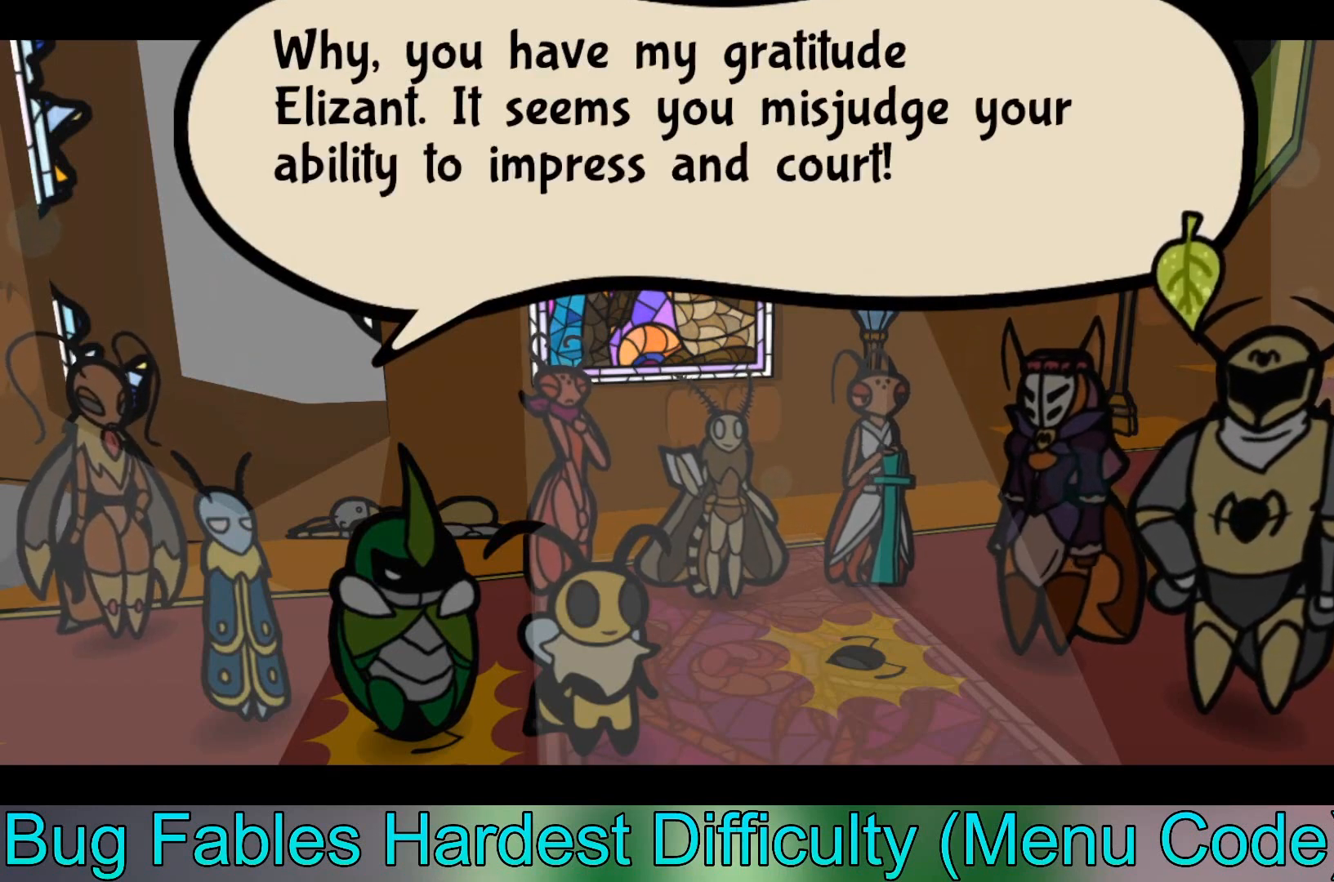
{"buttons": [], "left_stick": "down", "events": []}
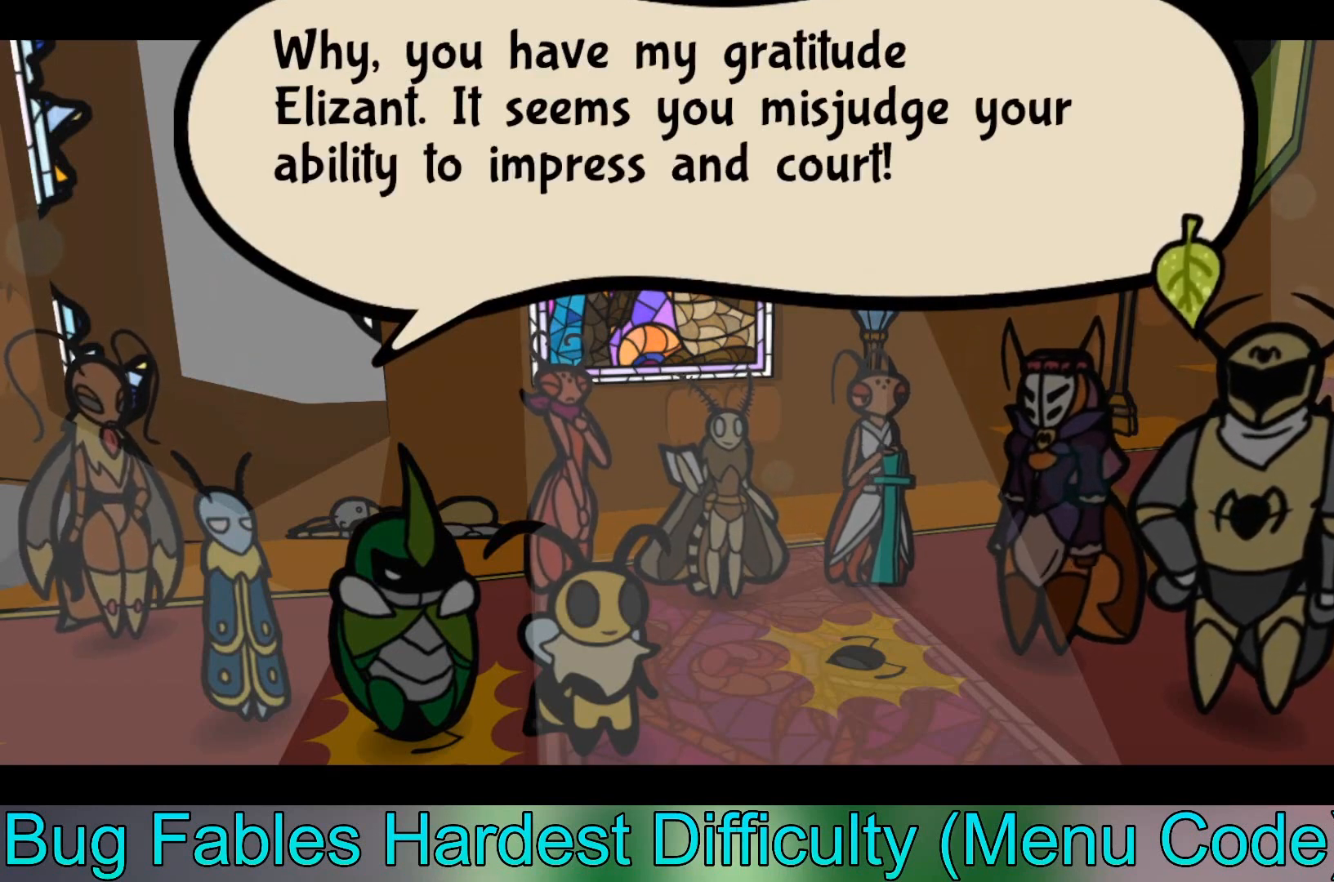
{"buttons": [], "left_stick": "down", "events": []}
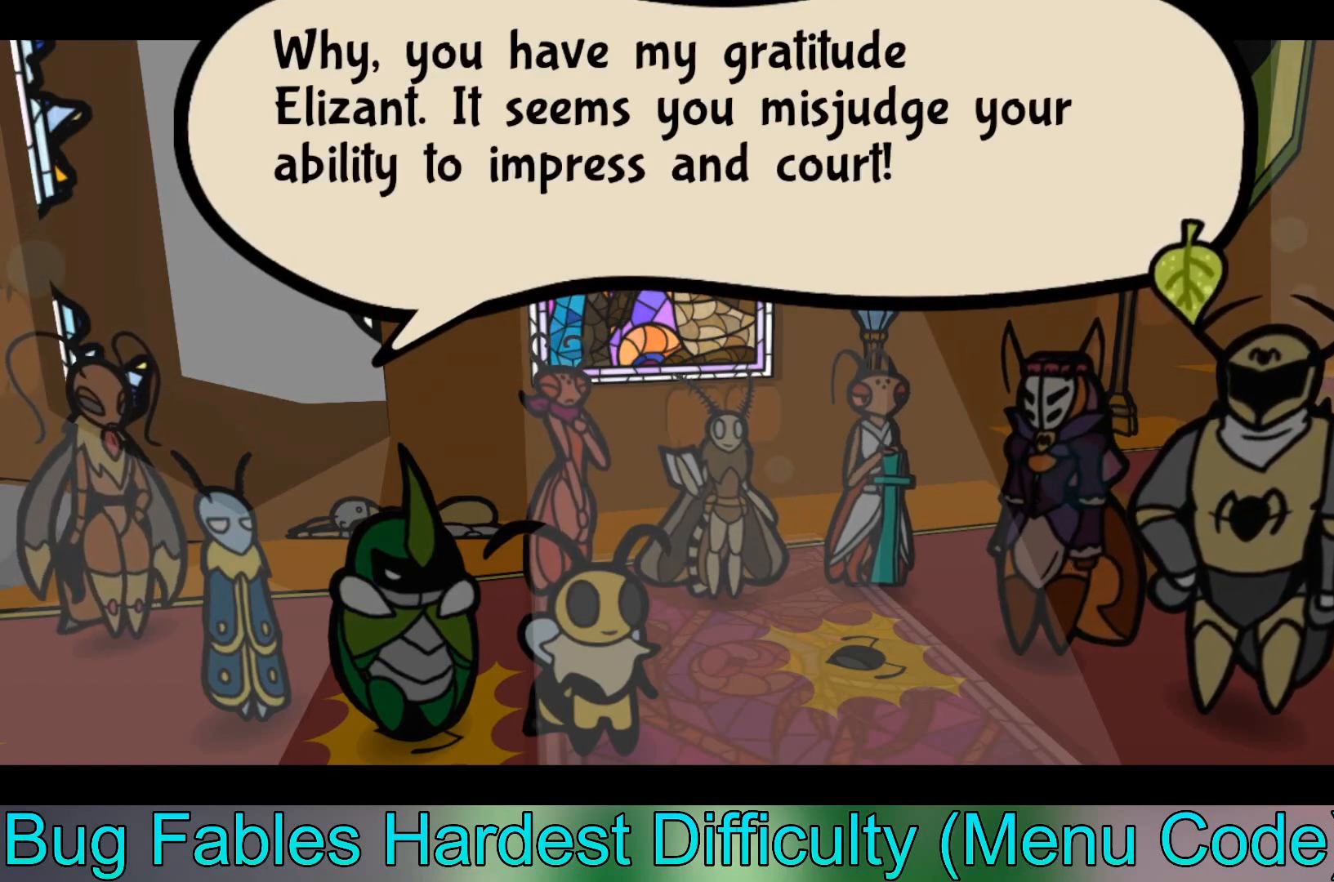
{"buttons": [], "left_stick": "center", "events": [[101, "left_stick", "center"]]}
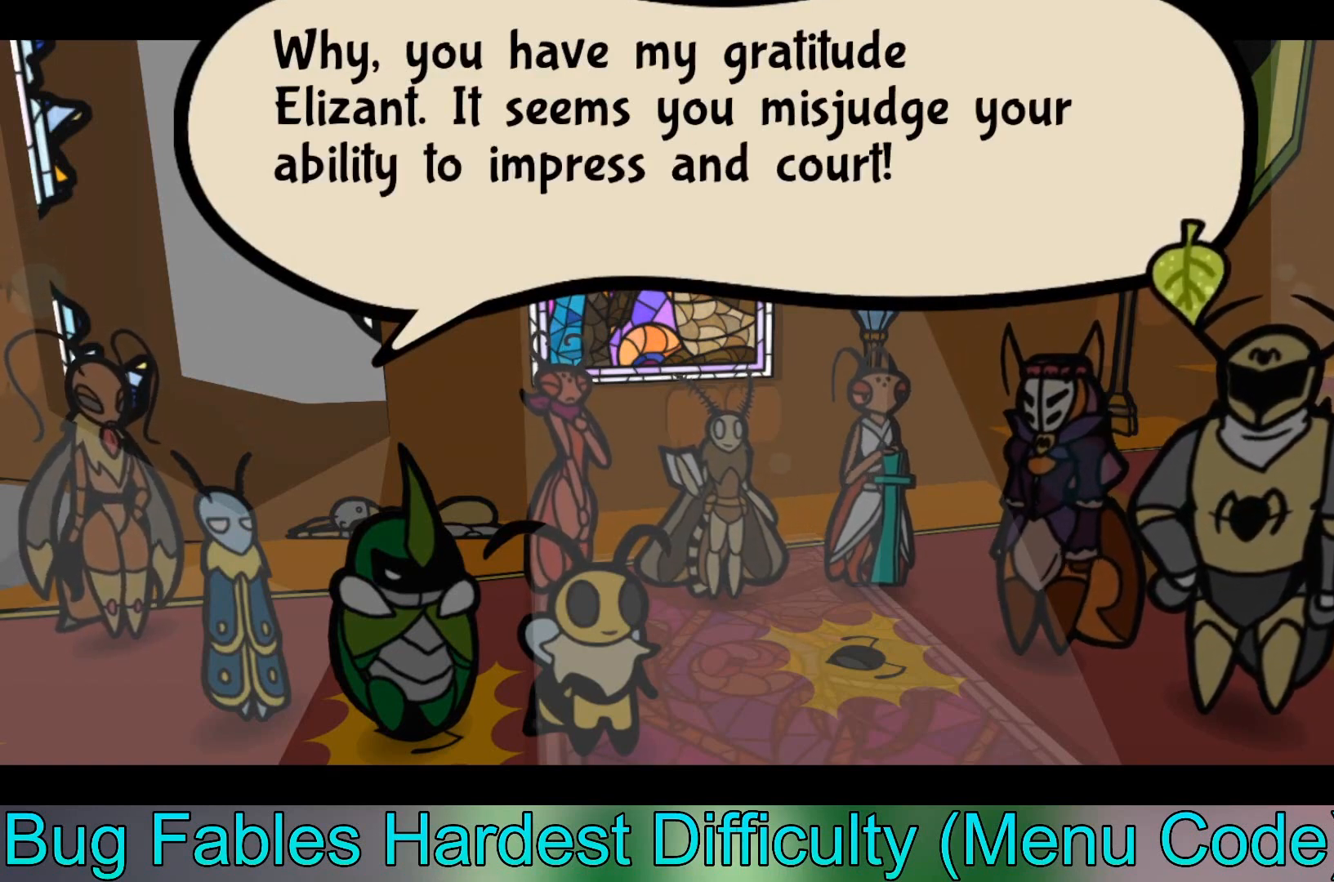
{"buttons": [], "left_stick": "center", "events": []}
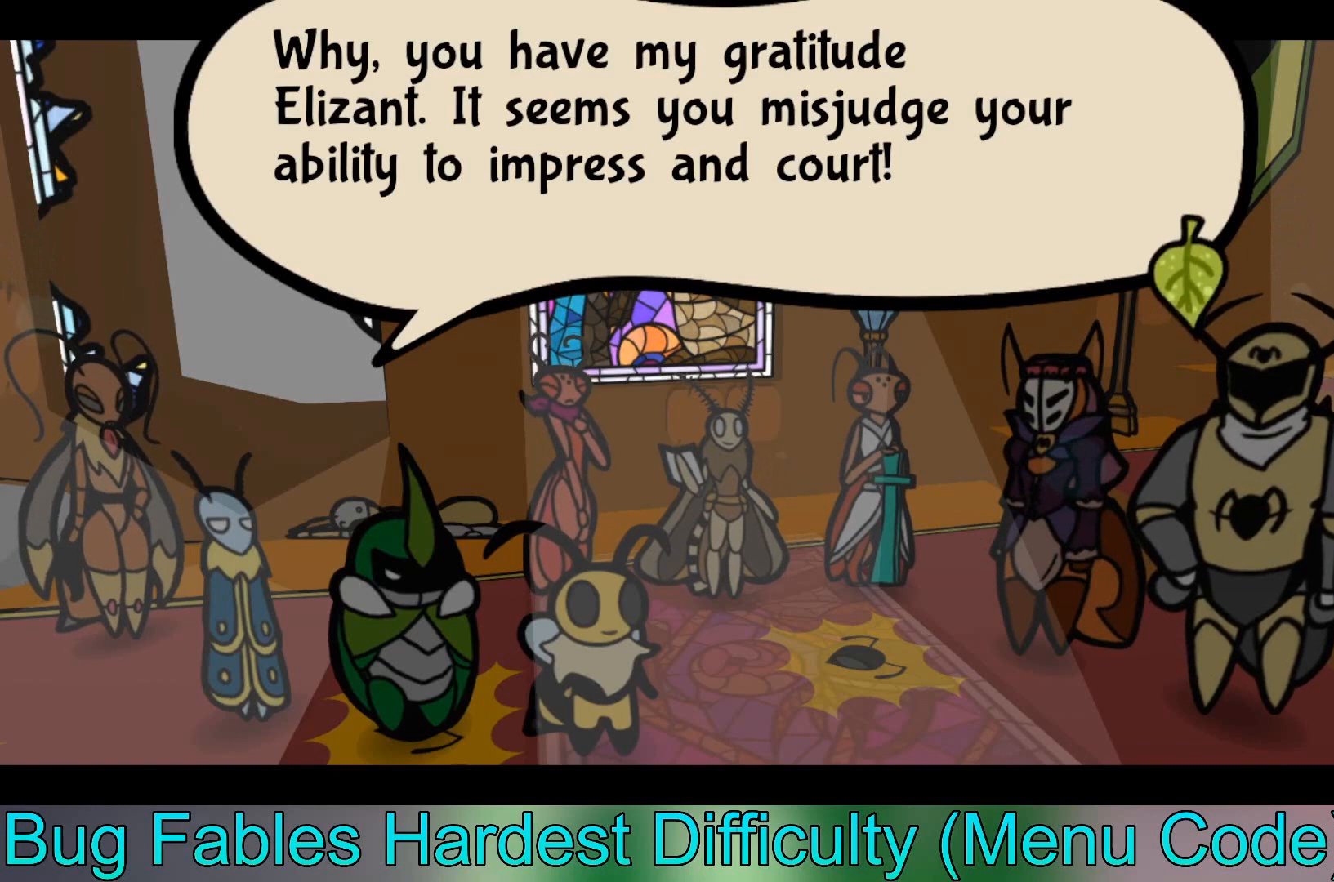
{"buttons": [], "left_stick": "center", "events": []}